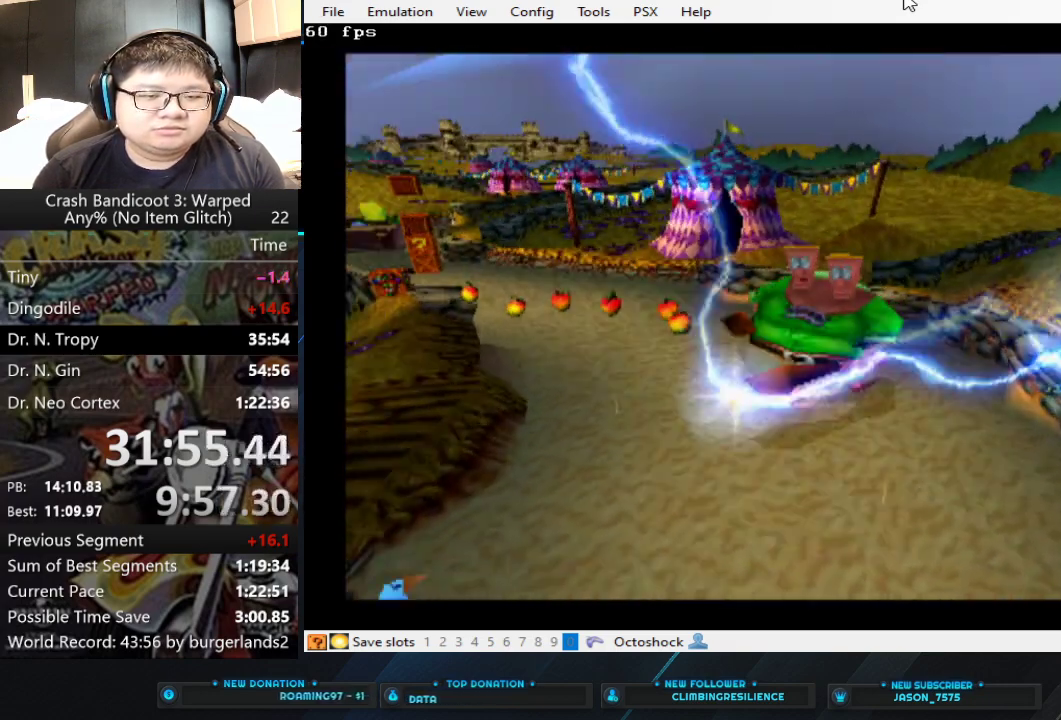
Gameplay with a controller (PlayStation layout); each line is a JSON object with the inputs held at the frame after it. "events" lists button and stick changes between this image and that frame as [ms after this image, input, new state], when the widget could be followed in between. Not read: L1 L2 R1 R2 R3 right_stick.
{"buttons": [], "left_stick": "up", "events": [[500, "left_stick", "up"]]}
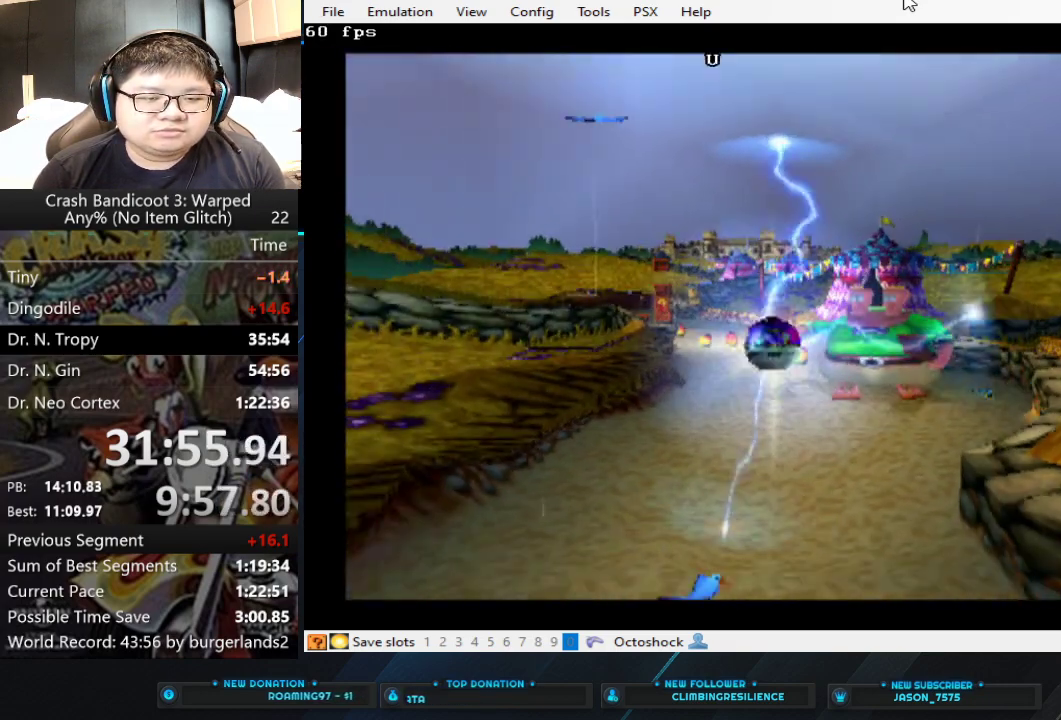
{"buttons": [], "left_stick": "up", "events": []}
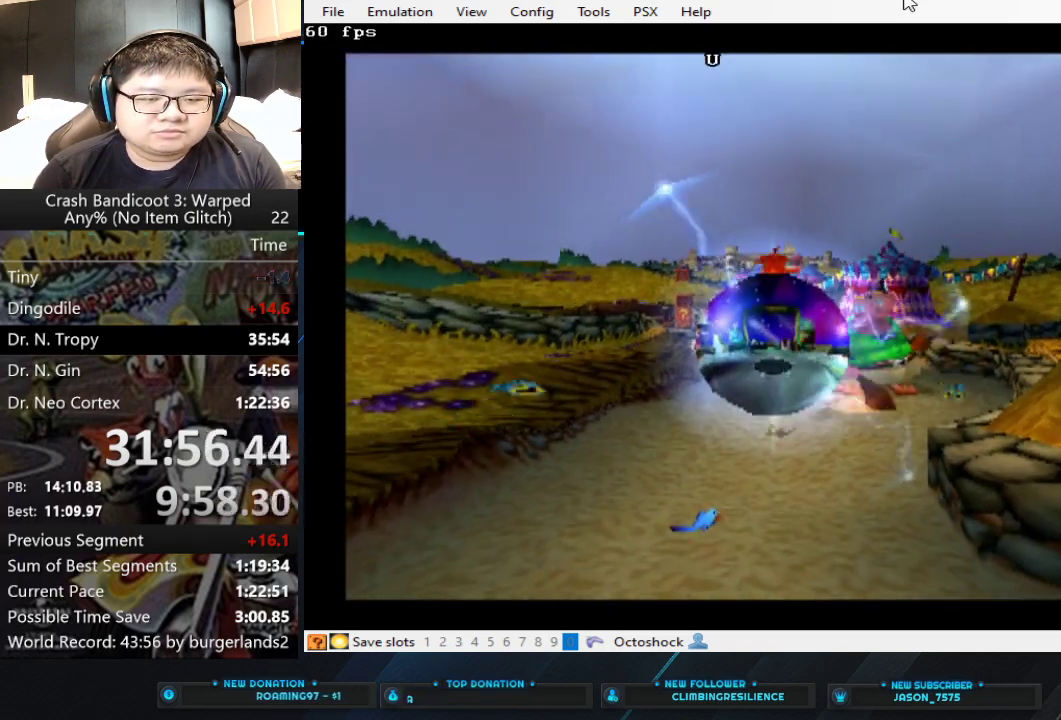
{"buttons": [], "left_stick": "up", "events": []}
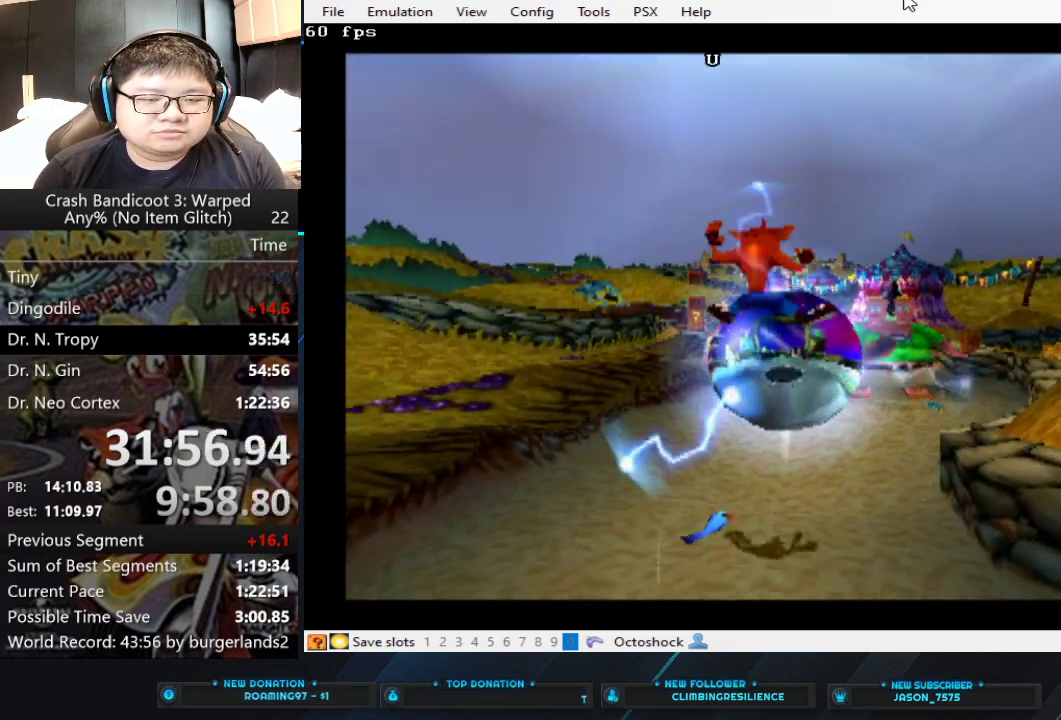
{"buttons": [], "left_stick": "up", "events": []}
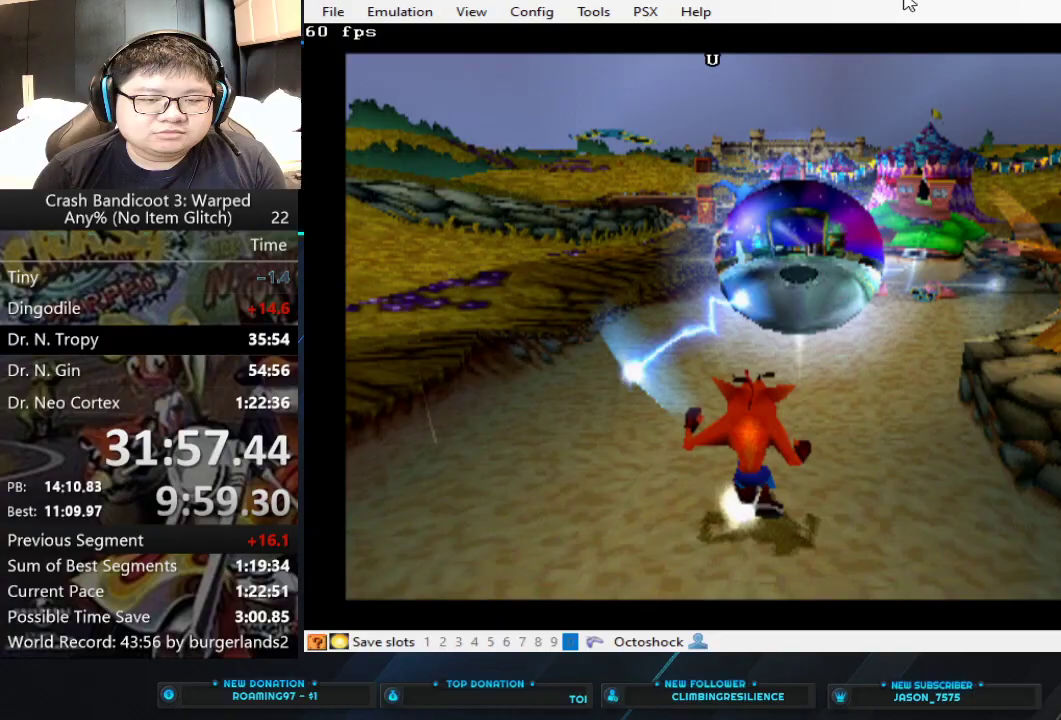
{"buttons": [], "left_stick": "up", "events": [[333, "left_stick", "up-left"], [500, "left_stick", "up"]]}
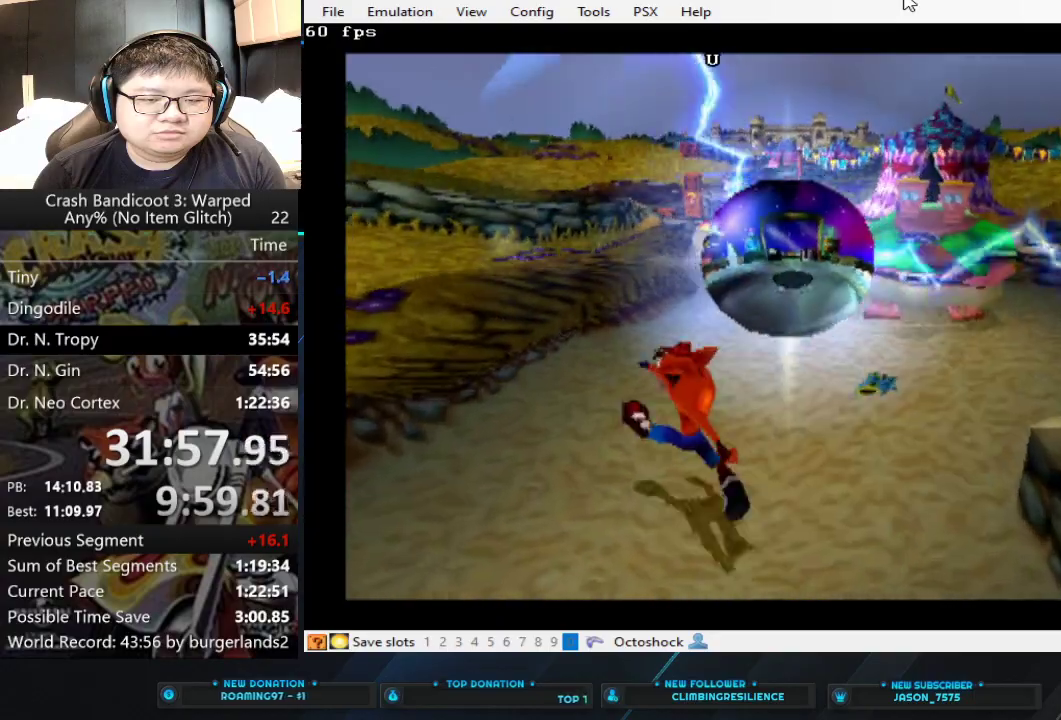
{"buttons": [], "left_stick": "up", "events": []}
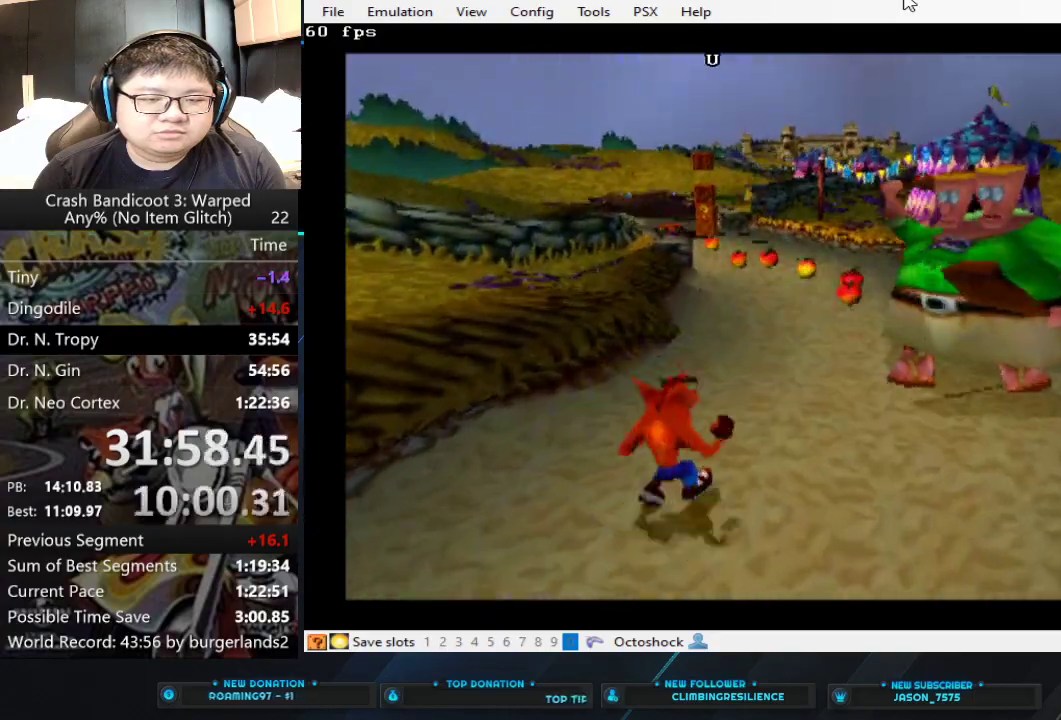
{"buttons": ["CROSS"], "left_stick": "up", "events": [[233, "CIRCLE", "down"], [333, "CIRCLE", "up"], [433, "CROSS", "down"]]}
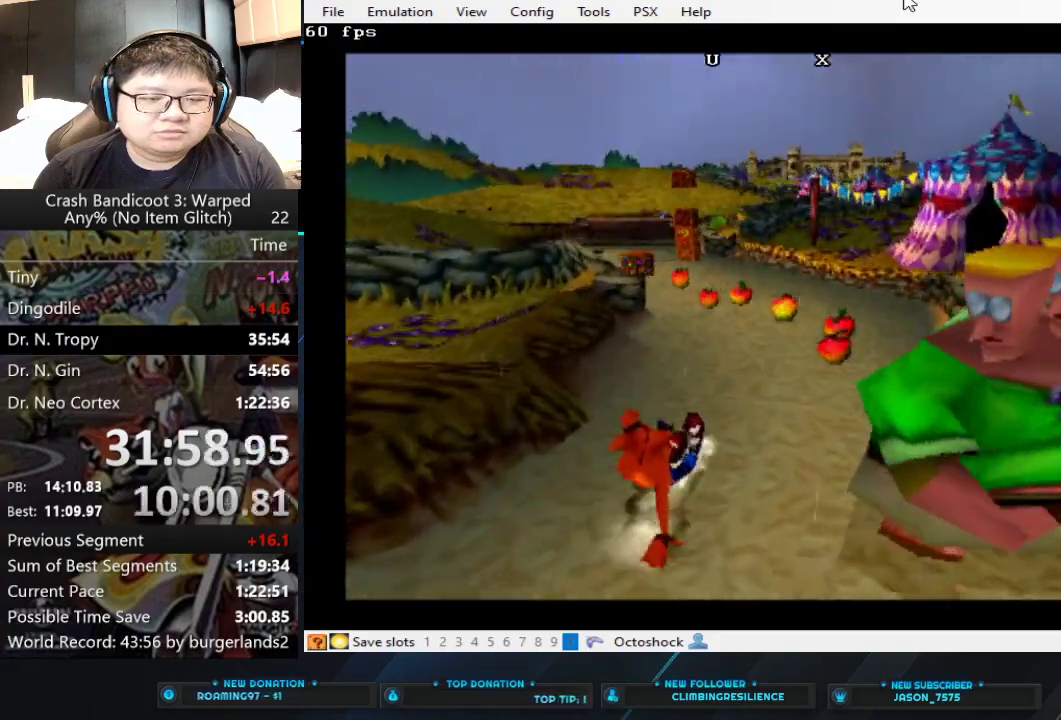
{"buttons": [], "left_stick": "up", "events": [[133, "CROSS", "up"]]}
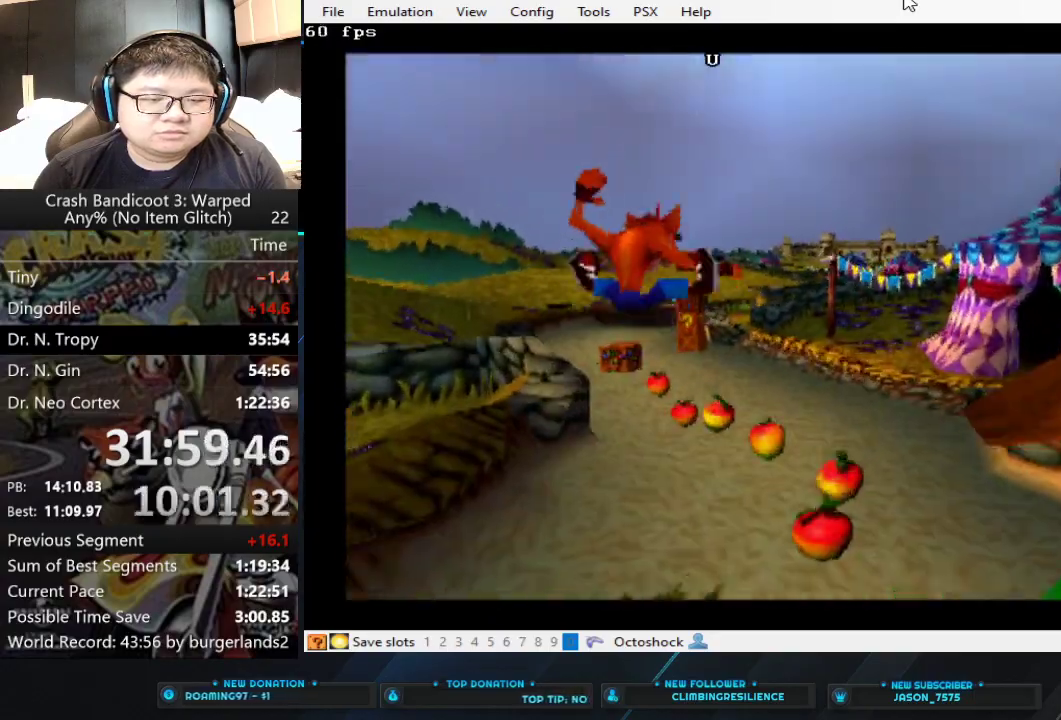
{"buttons": [], "left_stick": "up", "events": [[167, "left_stick", "up-left"], [367, "left_stick", "up"], [400, "CIRCLE", "down"], [500, "CIRCLE", "up"]]}
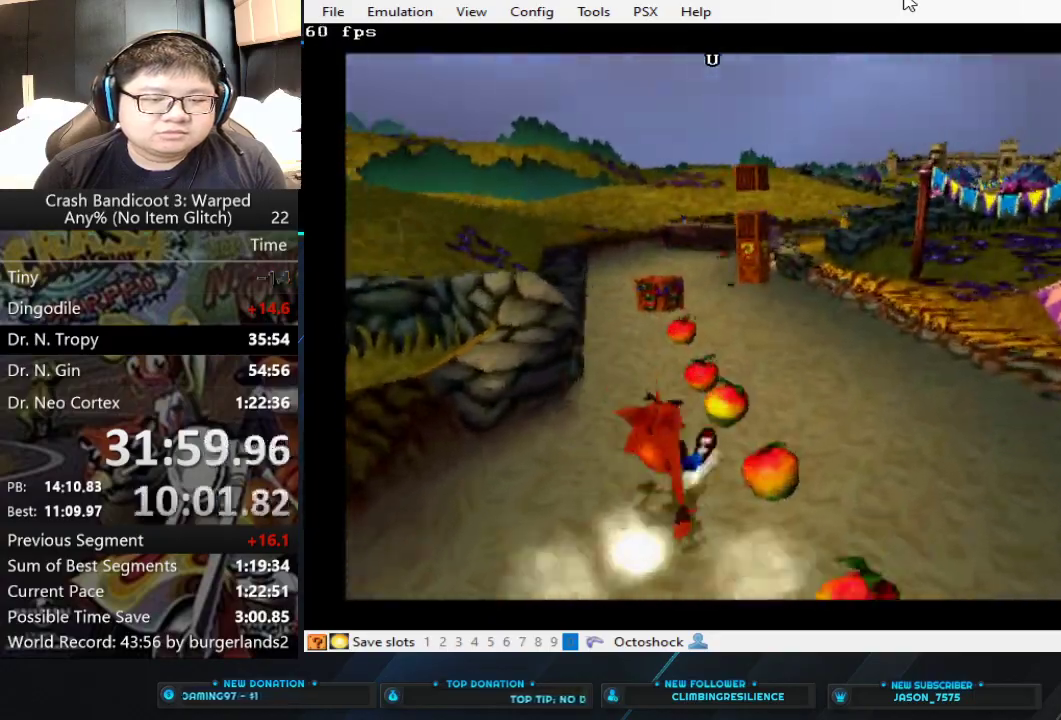
{"buttons": [], "left_stick": "up", "events": [[67, "CROSS", "down"], [267, "CROSS", "up"], [300, "left_stick", "up-left"], [500, "left_stick", "up"]]}
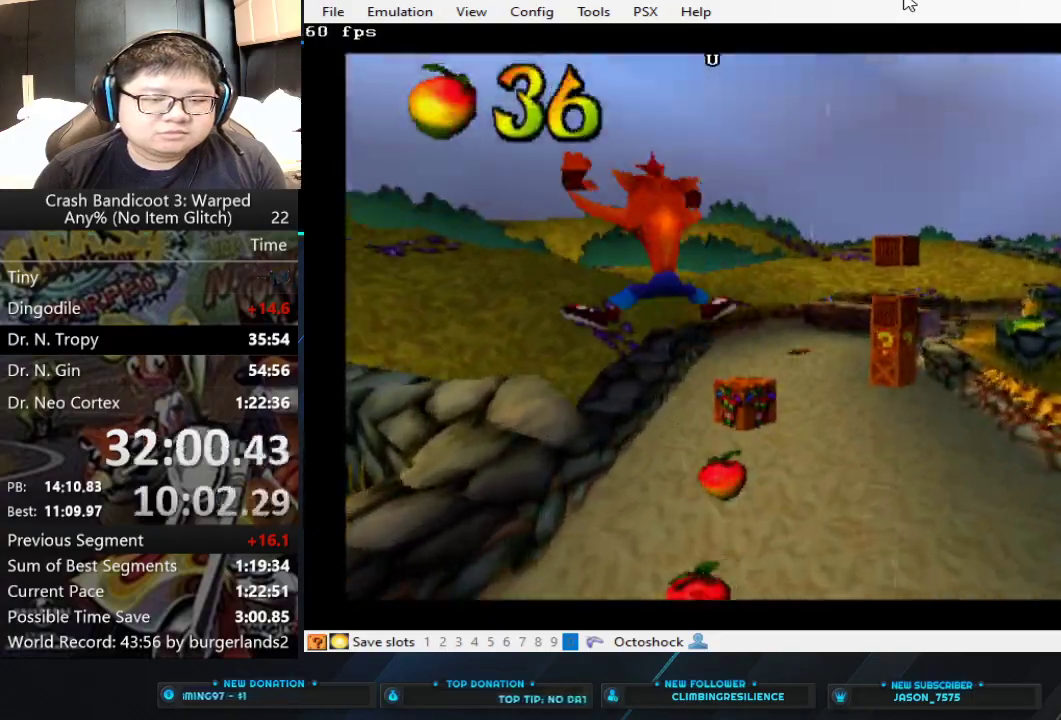
{"buttons": ["CIRCLE"], "left_stick": "up", "events": [[433, "CIRCLE", "down"]]}
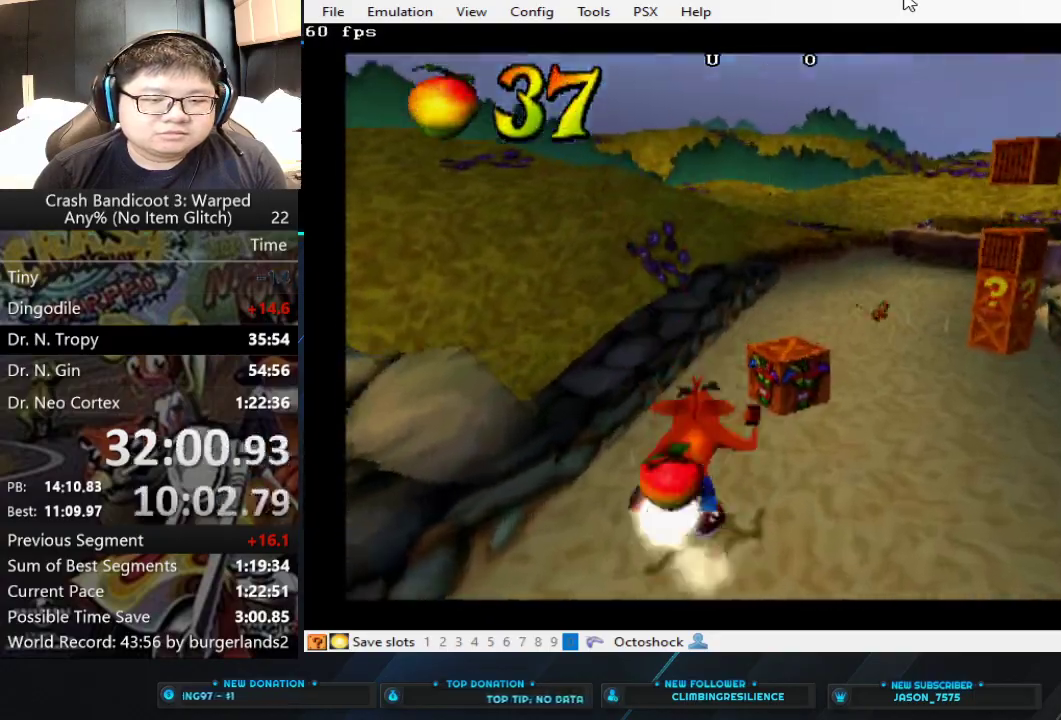
{"buttons": [], "left_stick": "up-right", "events": [[67, "CIRCLE", "up"], [133, "SQUARE", "down"], [233, "SQUARE", "up"], [500, "left_stick", "up-right"]]}
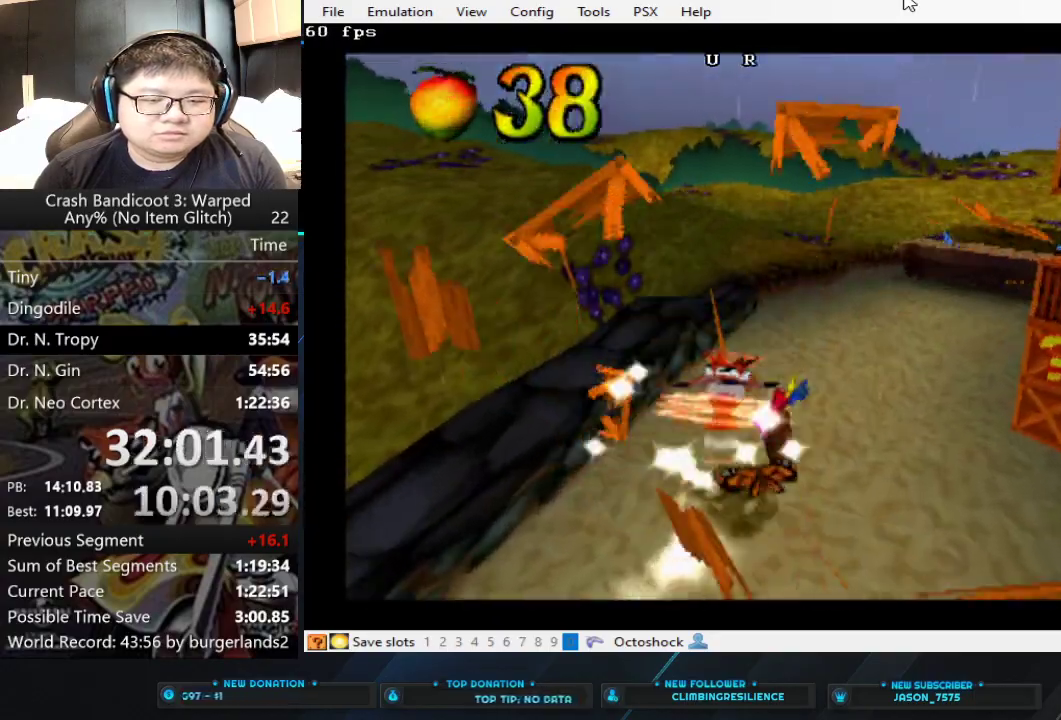
{"buttons": [], "left_stick": "up-right", "events": []}
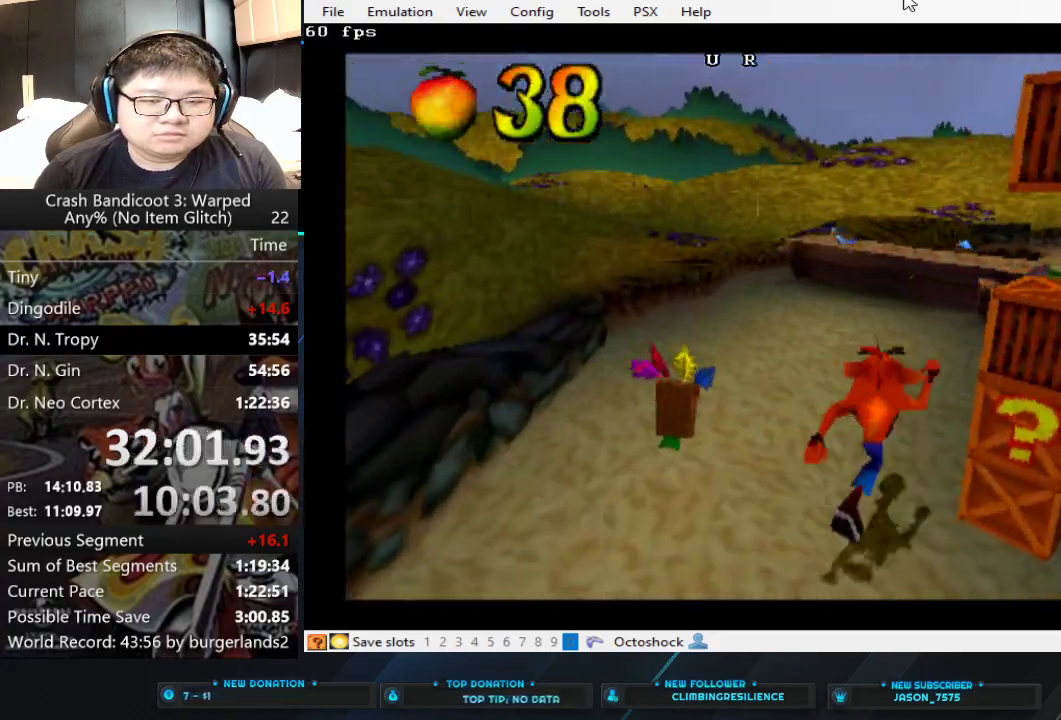
{"buttons": [], "left_stick": "up-right", "events": []}
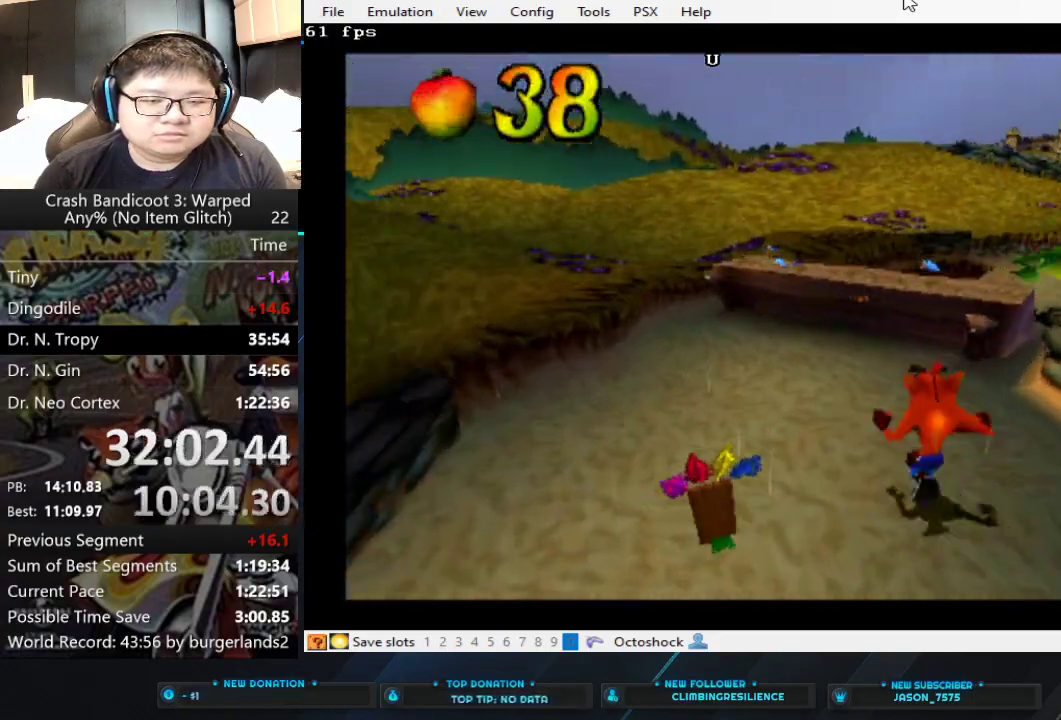
{"buttons": ["CROSS"], "left_stick": "up", "events": [[167, "CIRCLE", "down"], [267, "CIRCLE", "up"], [300, "CROSS", "down"], [333, "left_stick", "up"]]}
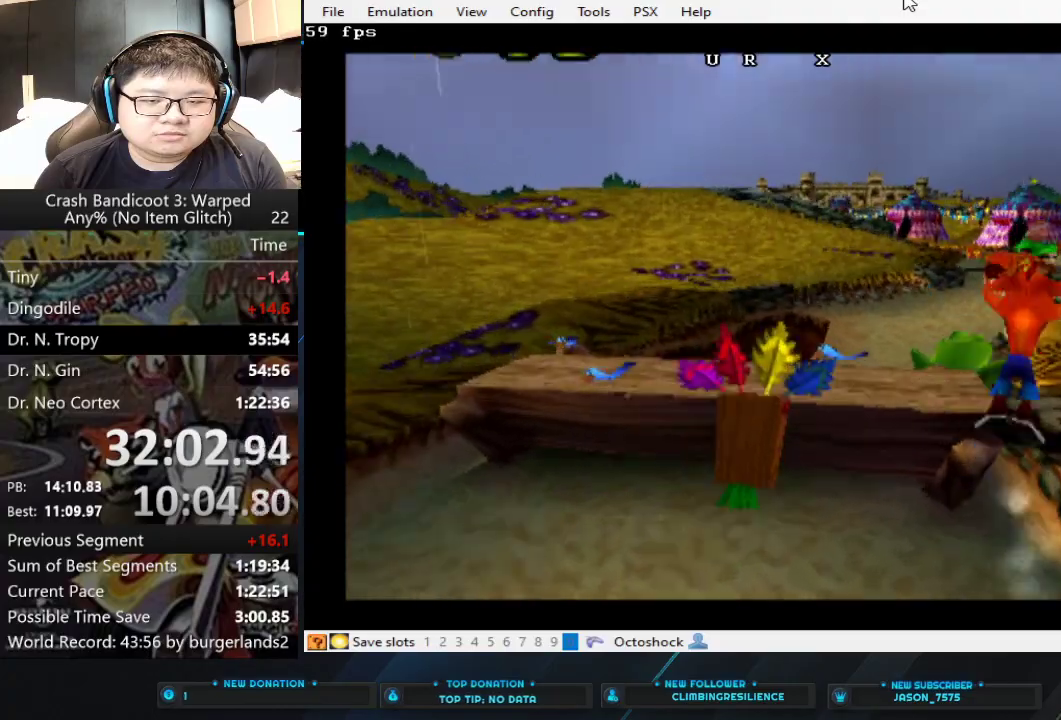
{"buttons": [], "left_stick": "up-left", "events": [[100, "CROSS", "up"], [267, "left_stick", "up-left"]]}
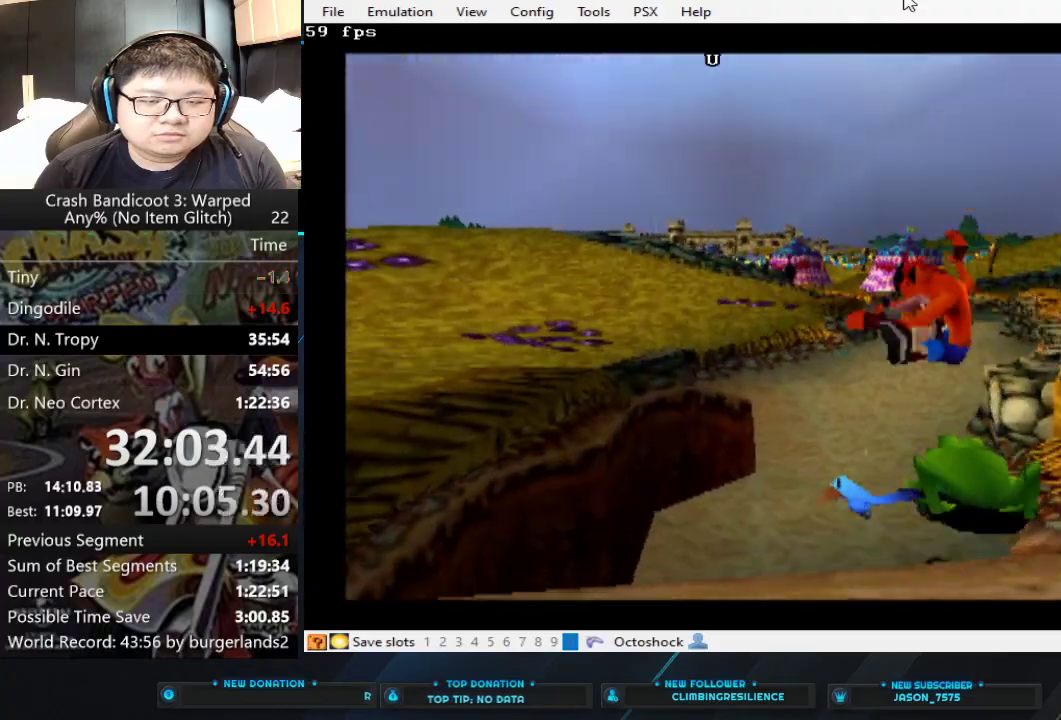
{"buttons": ["CROSS"], "left_stick": "up-left", "events": [[100, "left_stick", "up"], [167, "left_stick", "up-left"], [233, "CIRCLE", "down"], [333, "CIRCLE", "up"], [367, "CROSS", "down"]]}